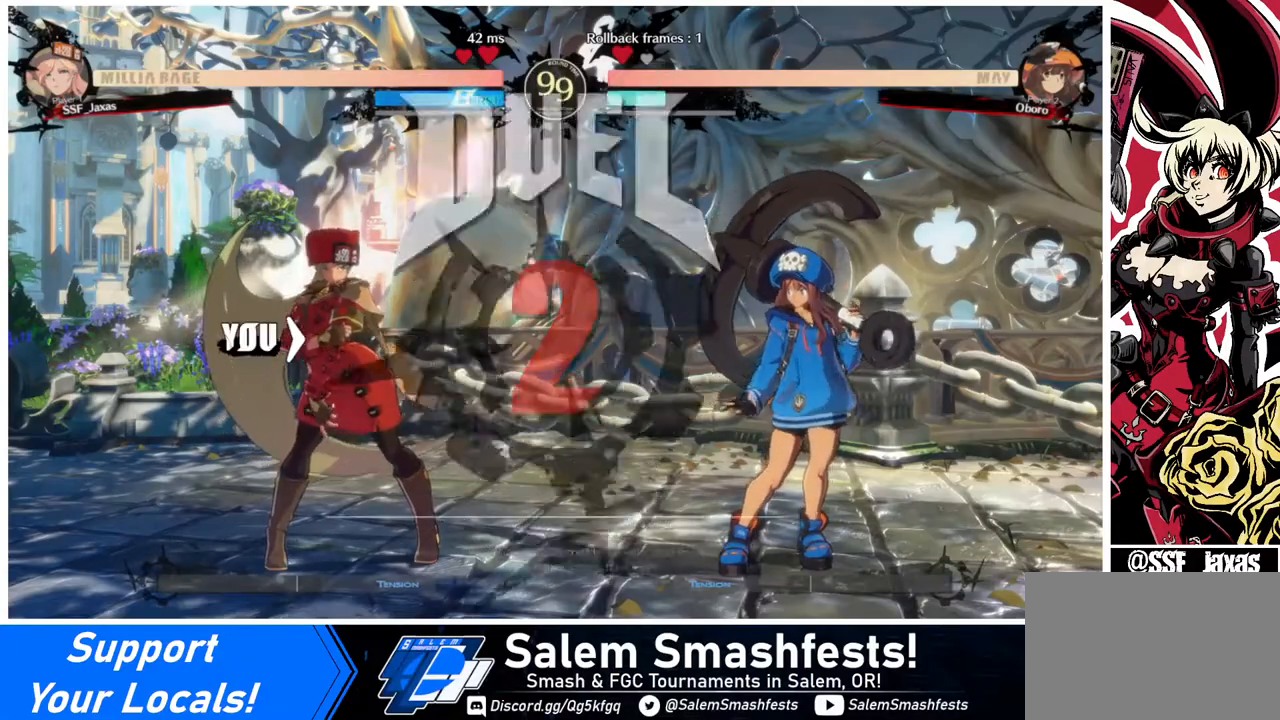
Gameplay with a controller (arcade stick); each line is a JSON object with the inputs held at the frame after it. "events" lists button and stick changes between this image and that frame as [ms after this image, input, new state], when the widget could be followed in between. Not read: L3 R3.
{"buttons": [], "events": []}
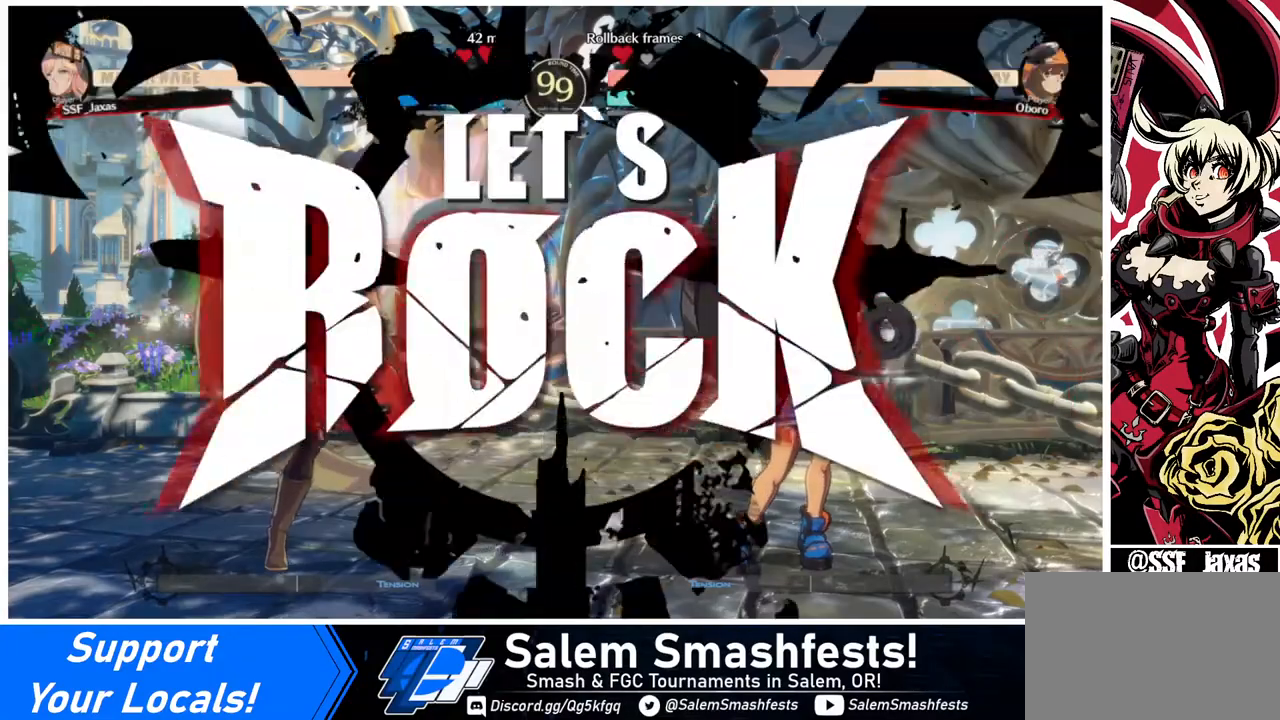
{"buttons": ["DPAD_LEFT"], "events": [[240, "DPAD_RIGHT", "down"], [280, "DPAD_RIGHT", "up"], [360, "DPAD_RIGHT", "down"], [400, "DPAD_RIGHT", "up"], [400, "DPAD_UP", "down"], [440, "DPAD_LEFT", "down"], [480, "L1", "down"], [520, "DPAD_UP", "up"], [520, "L1", "up"]]}
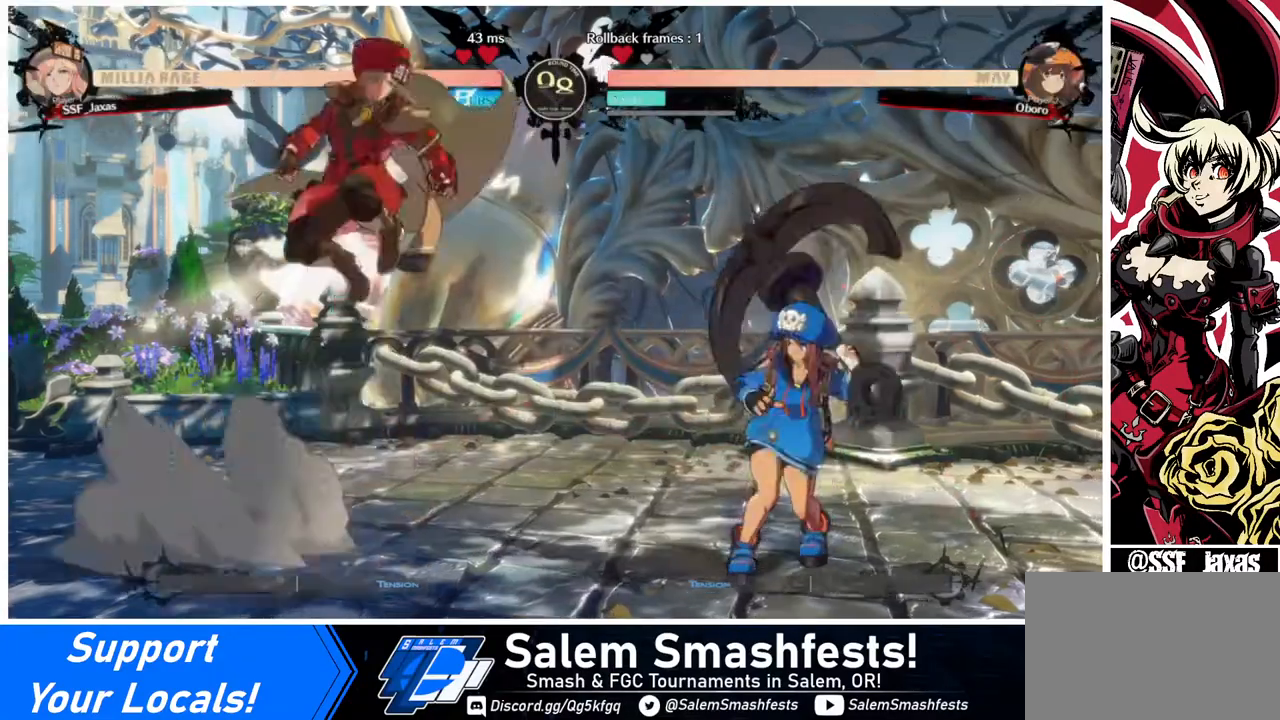
{"buttons": [], "events": [[280, "TRIANGLE", "down"], [400, "TRIANGLE", "up"], [480, "DPAD_LEFT", "up"]]}
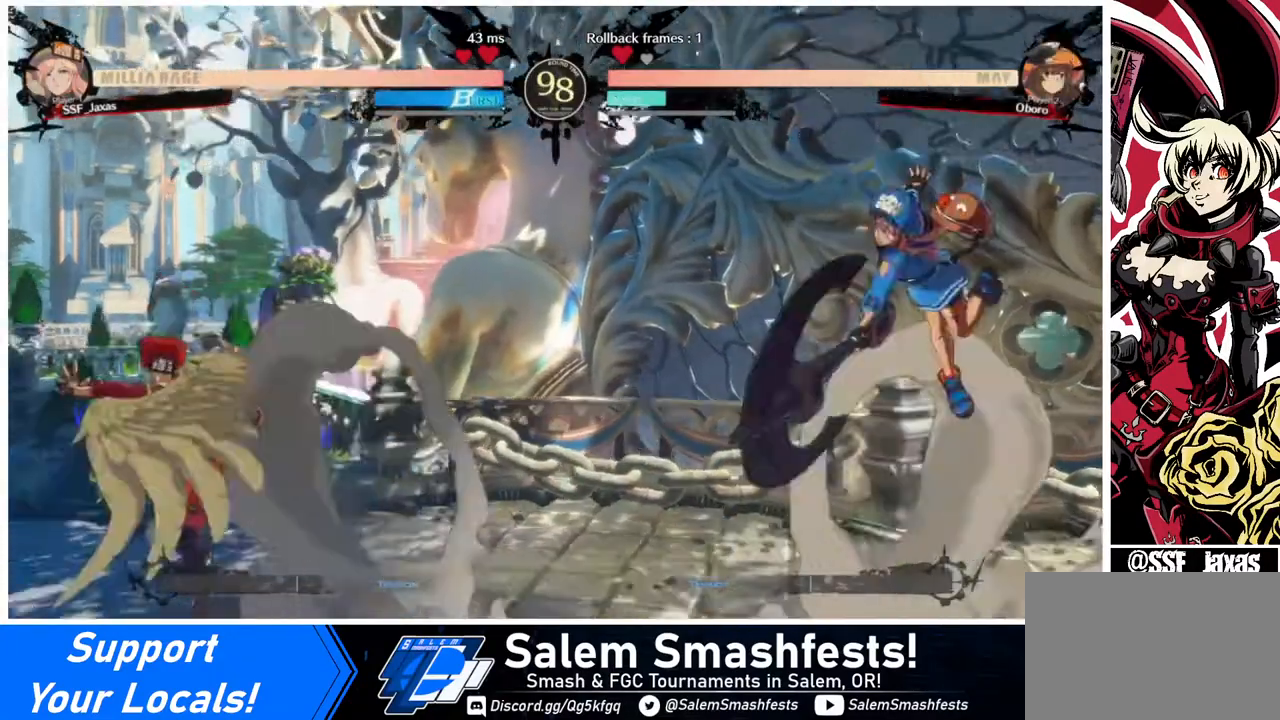
{"buttons": ["DPAD_LEFT"], "events": [[80, "DPAD_RIGHT", "down"], [160, "DPAD_RIGHT", "up"], [200, "DPAD_RIGHT", "down"], [320, "DPAD_DOWN", "down"], [320, "DPAD_RIGHT", "up"], [360, "DPAD_LEFT", "down"], [400, "SQUARE", "down"], [400, "TRIANGLE", "down"], [440, "DPAD_DOWN", "up"], [480, "SQUARE", "up"], [480, "TRIANGLE", "up"]]}
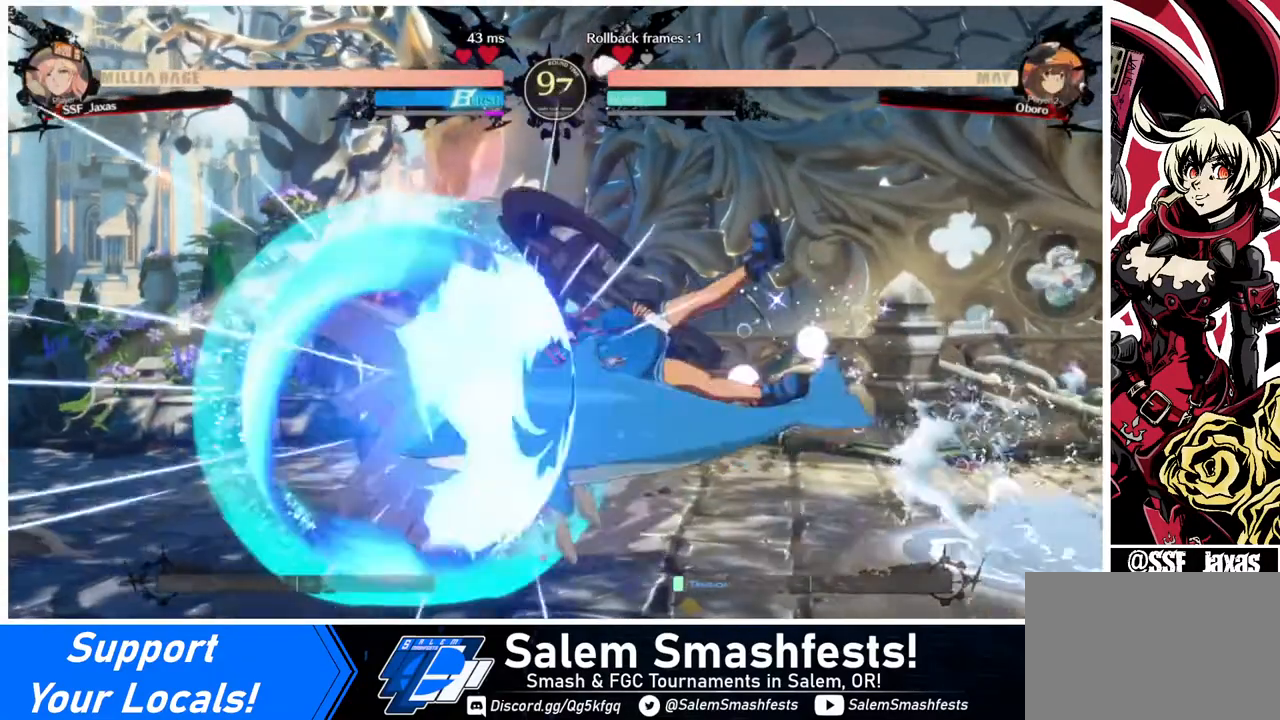
{"buttons": ["DPAD_DOWN", "DPAD_LEFT"], "events": [[480, "DPAD_DOWN", "down"]]}
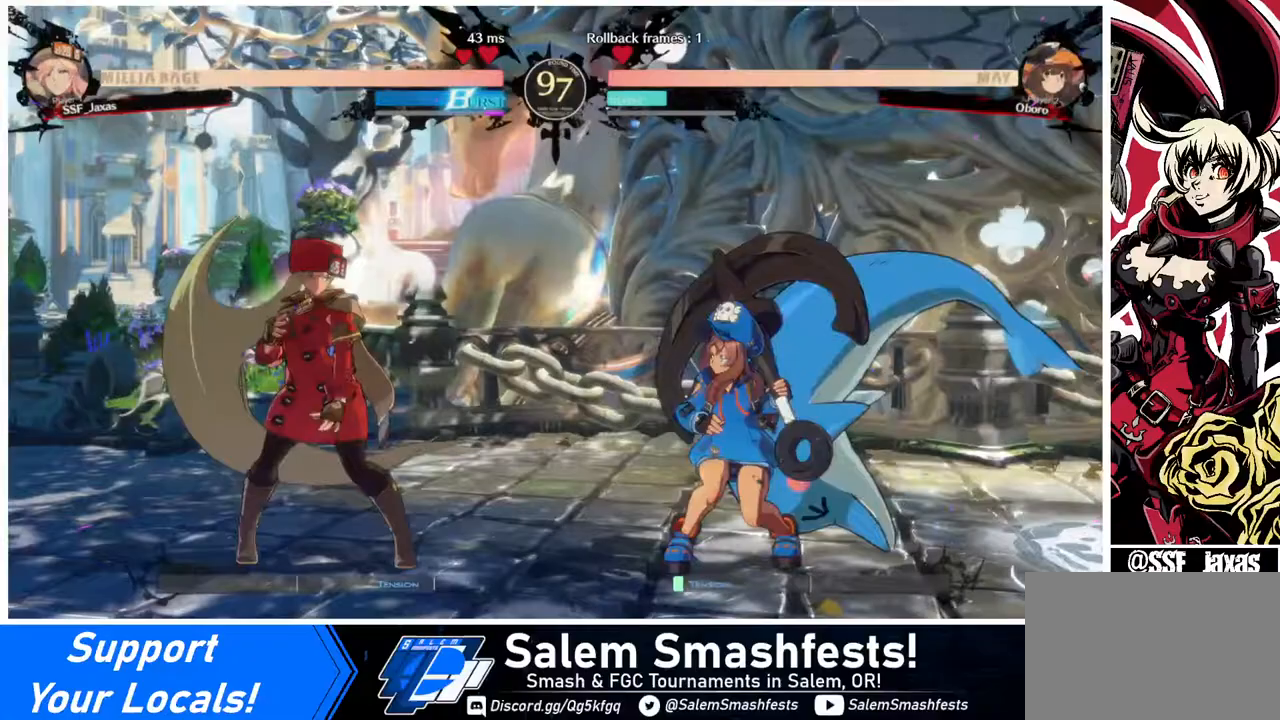
{"buttons": ["DPAD_LEFT"], "events": [[400, "DPAD_DOWN", "up"]]}
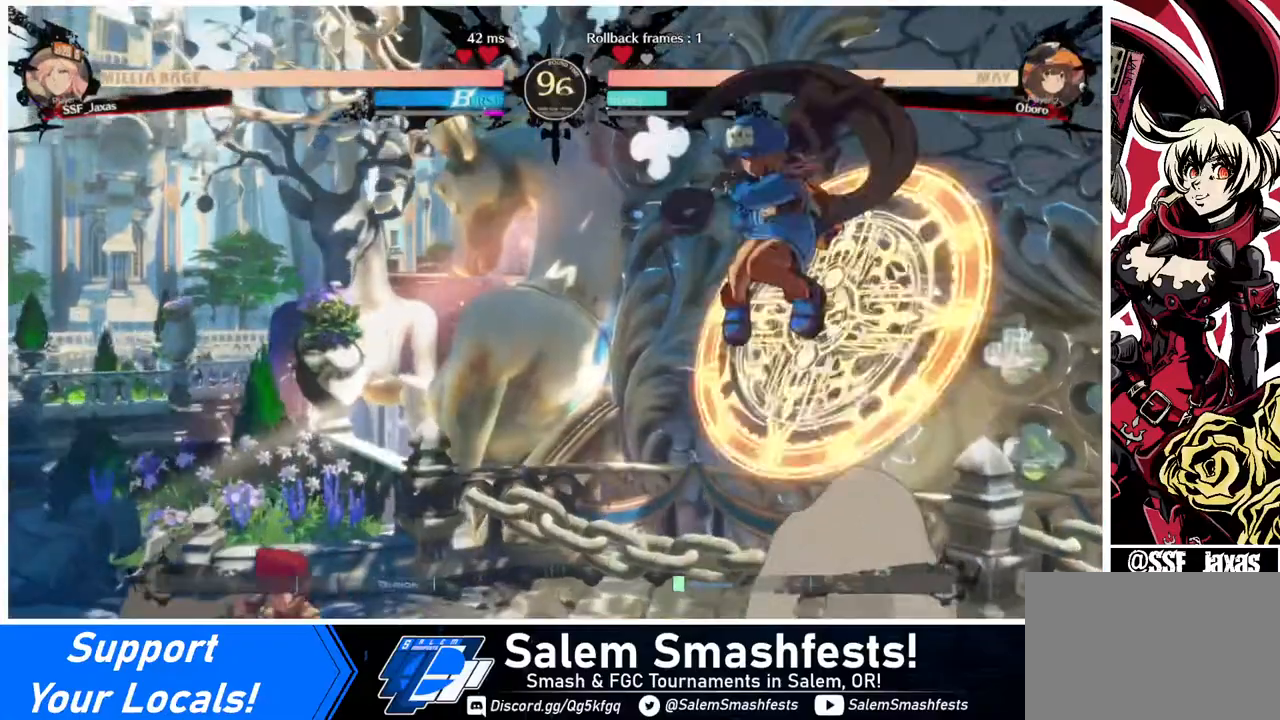
{"buttons": [], "events": [[80, "DPAD_LEFT", "up"], [80, "DPAD_RIGHT", "down"], [160, "DPAD_RIGHT", "up"], [200, "DPAD_RIGHT", "down"], [240, "DPAD_DOWN", "down"], [240, "DPAD_RIGHT", "up"], [280, "DPAD_DOWN", "up"], [280, "DPAD_LEFT", "down"], [280, "SQUARE", "down"], [280, "TRIANGLE", "down"], [320, "SQUARE", "up"], [320, "TRIANGLE", "up"], [480, "DPAD_LEFT", "up"]]}
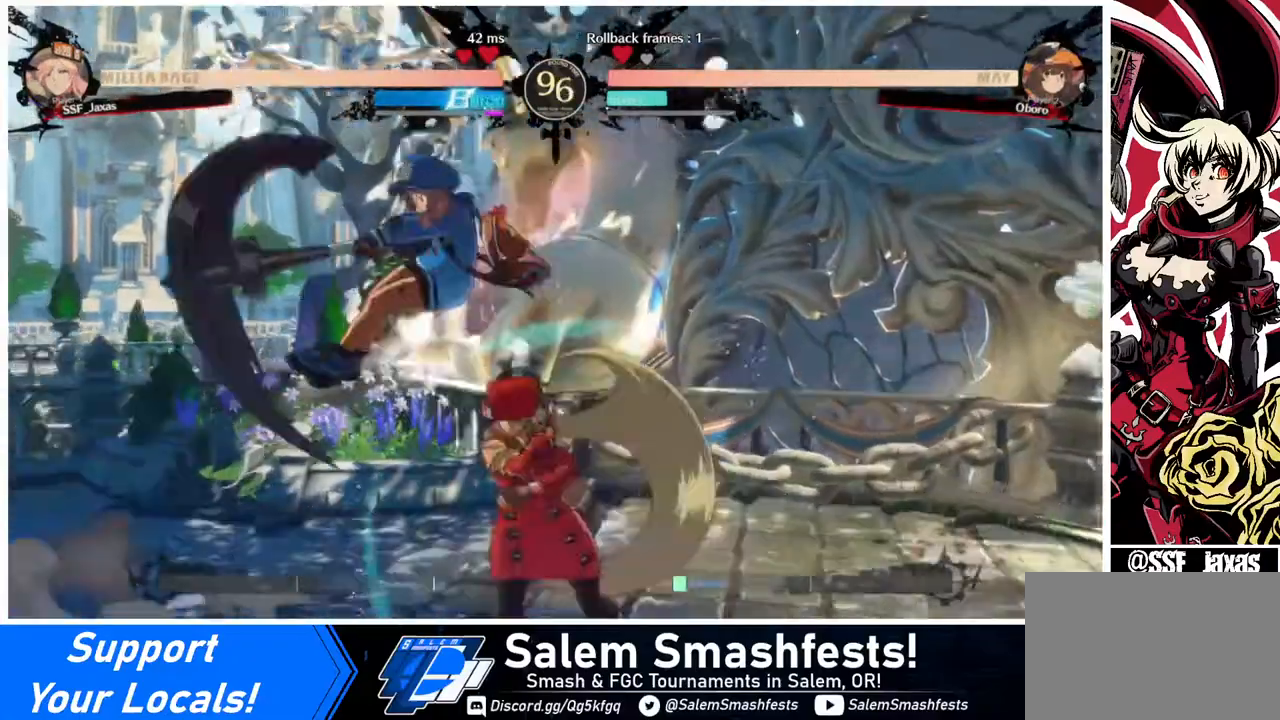
{"buttons": ["DPAD_DOWN"], "events": [[40, "DPAD_RIGHT", "down"], [160, "DPAD_DOWN", "down"], [160, "SQUARE", "down"], [280, "DPAD_RIGHT", "up"], [280, "SQUARE", "up"], [360, "R2", "down"], [520, "R2", "up"]]}
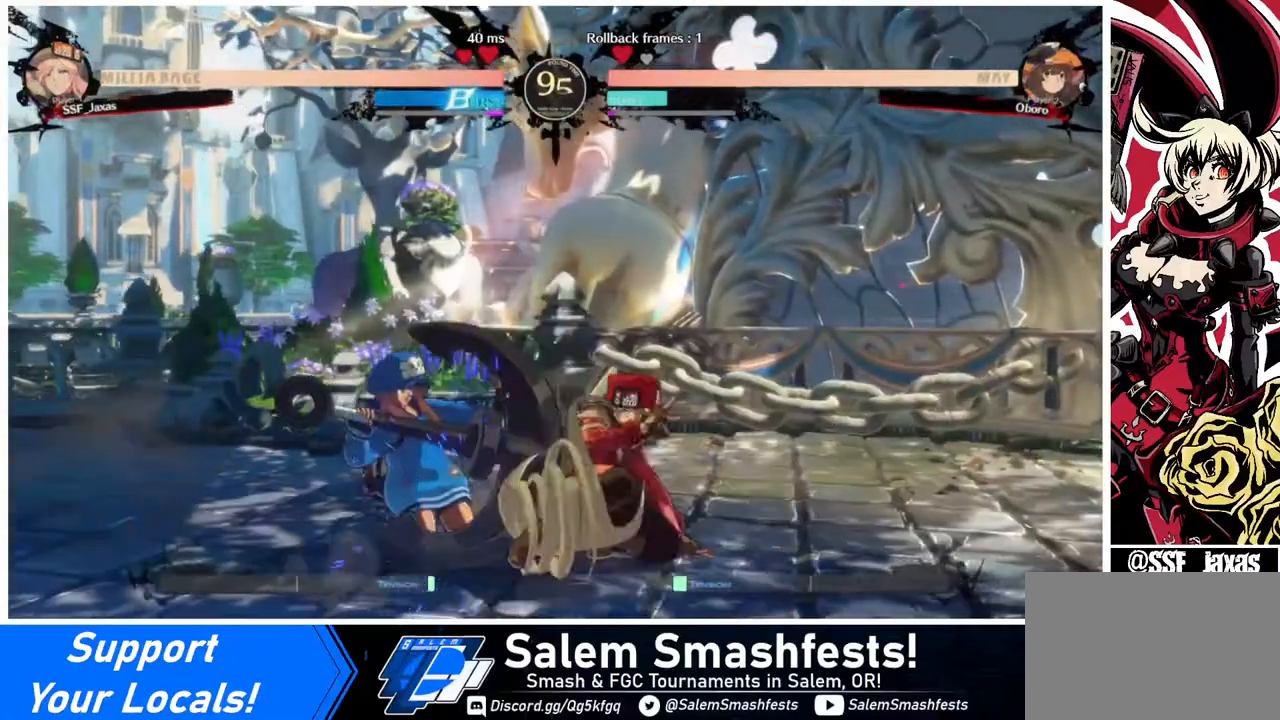
{"buttons": ["TRIANGLE", "DPAD_LEFT"], "events": [[40, "DPAD_DOWN", "up"], [320, "DPAD_DOWN", "down"], [440, "DPAD_LEFT", "down"], [480, "DPAD_DOWN", "up"], [480, "TRIANGLE", "down"]]}
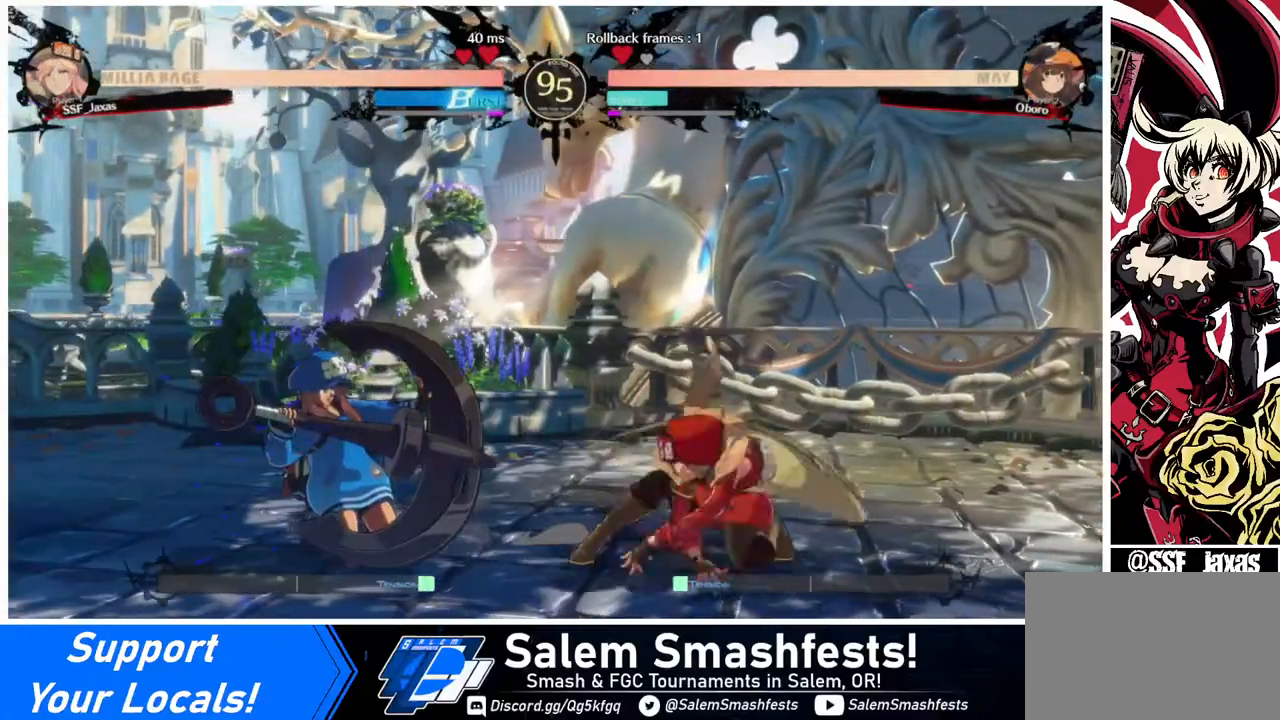
{"buttons": ["DPAD_RIGHT"], "events": [[160, "DPAD_LEFT", "up"], [160, "TRIANGLE", "up"], [200, "DPAD_RIGHT", "down"]]}
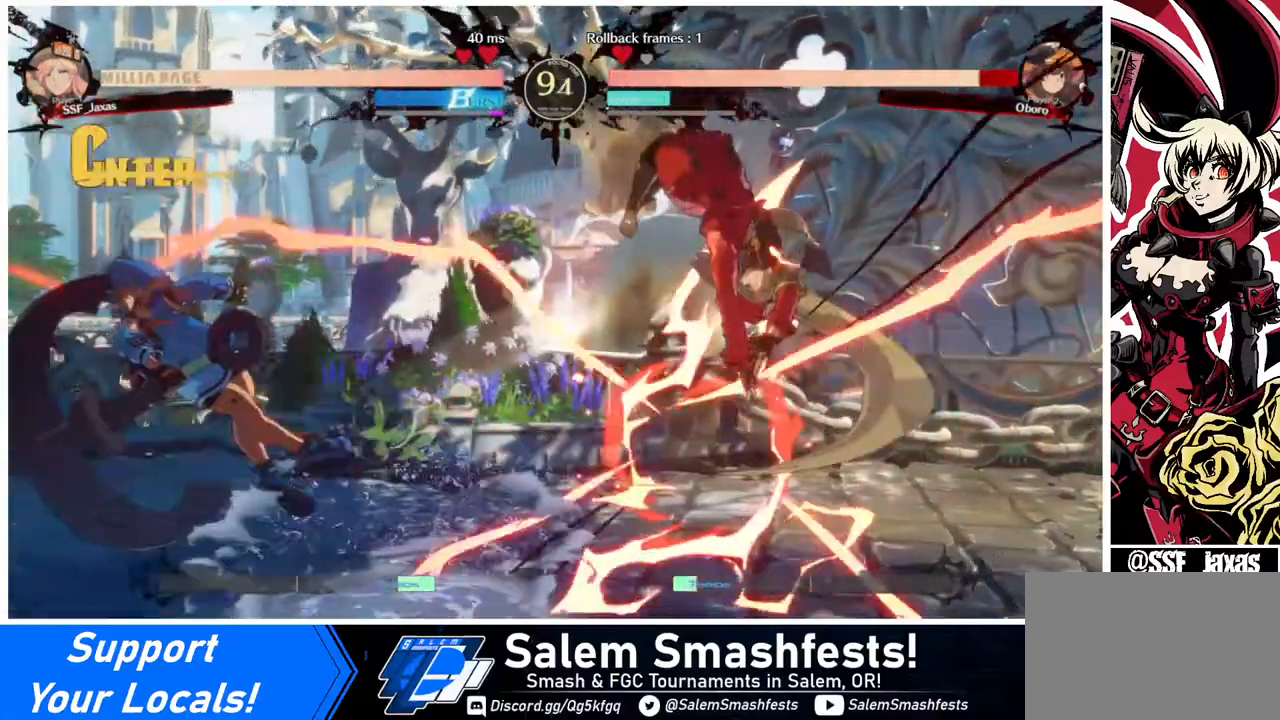
{"buttons": ["DPAD_LEFT"], "events": [[80, "DPAD_RIGHT", "up"], [160, "DPAD_LEFT", "down"]]}
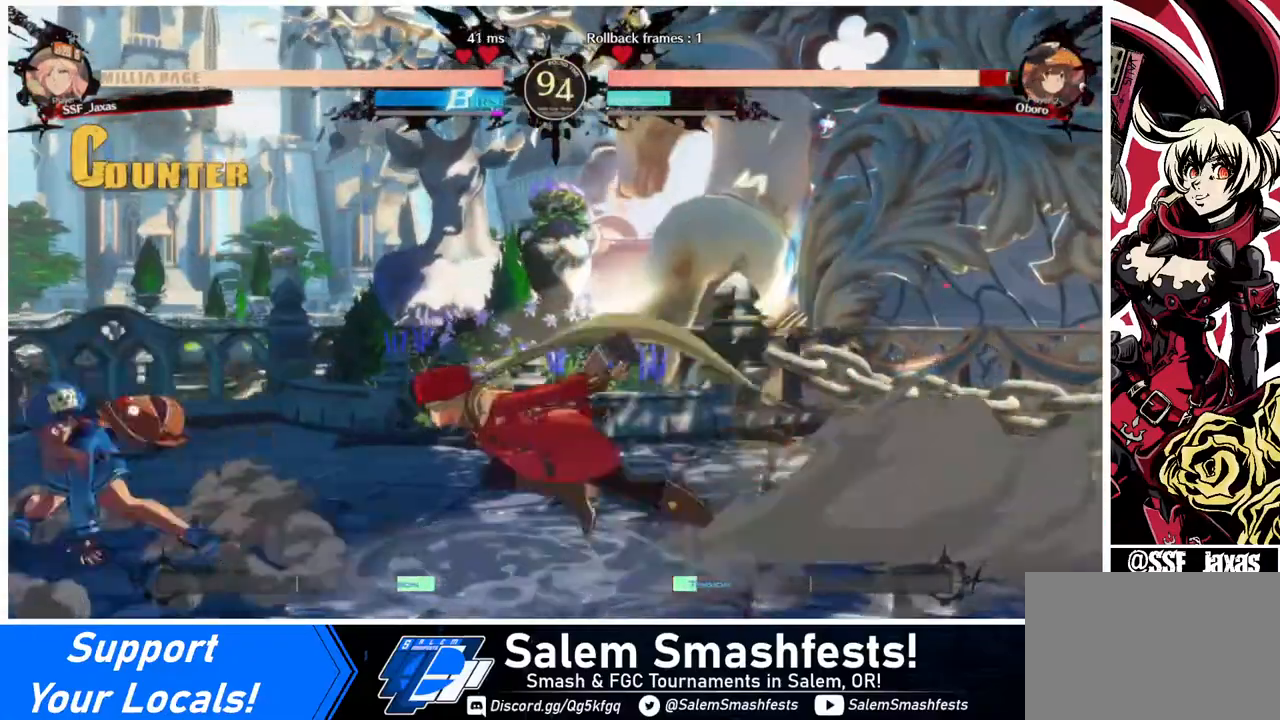
{"buttons": [], "events": [[240, "DPAD_LEFT", "up"], [280, "SQUARE", "down"], [400, "SQUARE", "up"]]}
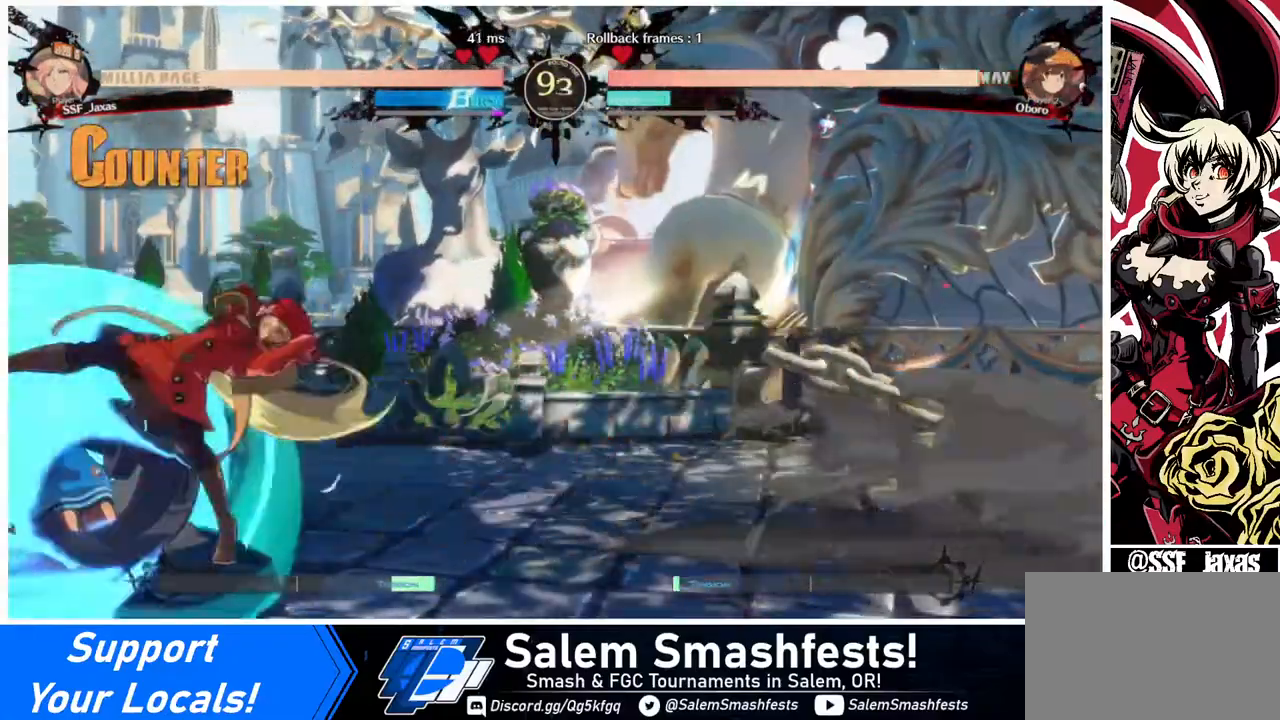
{"buttons": [], "events": [[280, "SQUARE", "down"], [360, "SQUARE", "up"]]}
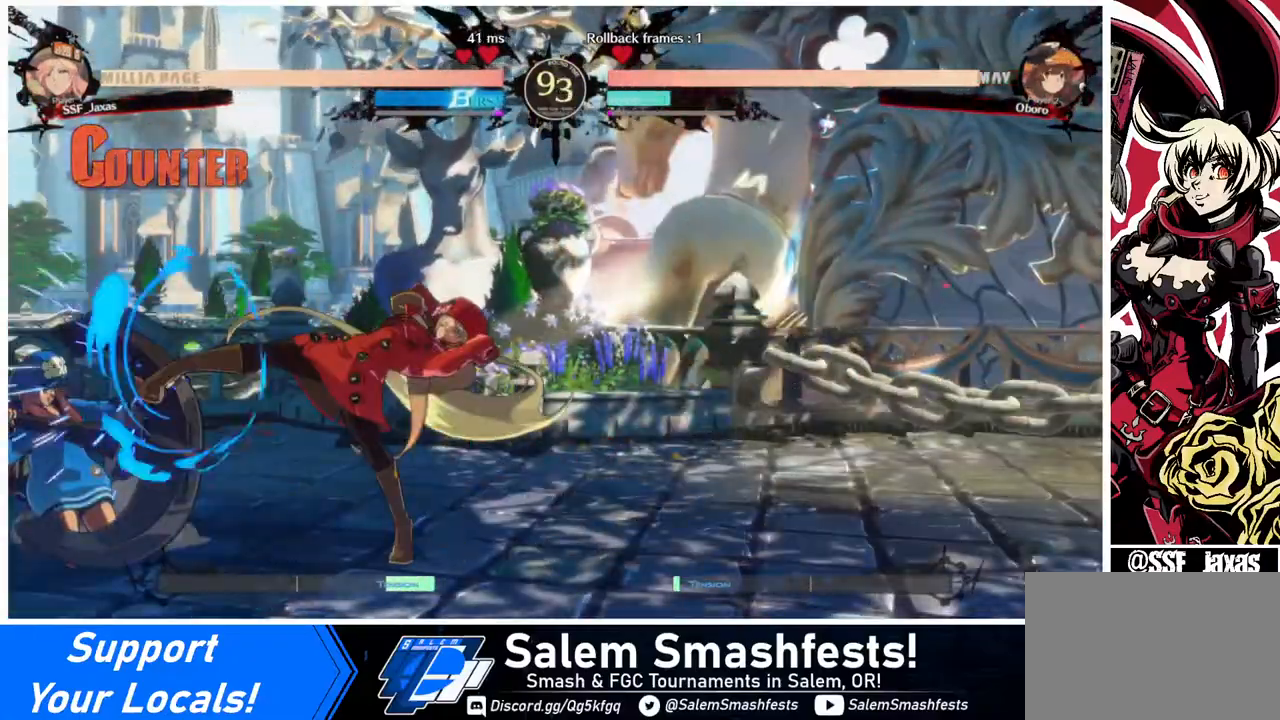
{"buttons": ["DPAD_RIGHT"], "events": [[160, "DPAD_LEFT", "down"], [160, "DPAD_UP", "down"], [280, "DPAD_UP", "up"], [280, "L1", "down"], [320, "DPAD_LEFT", "up"], [360, "L1", "up"], [520, "DPAD_RIGHT", "down"]]}
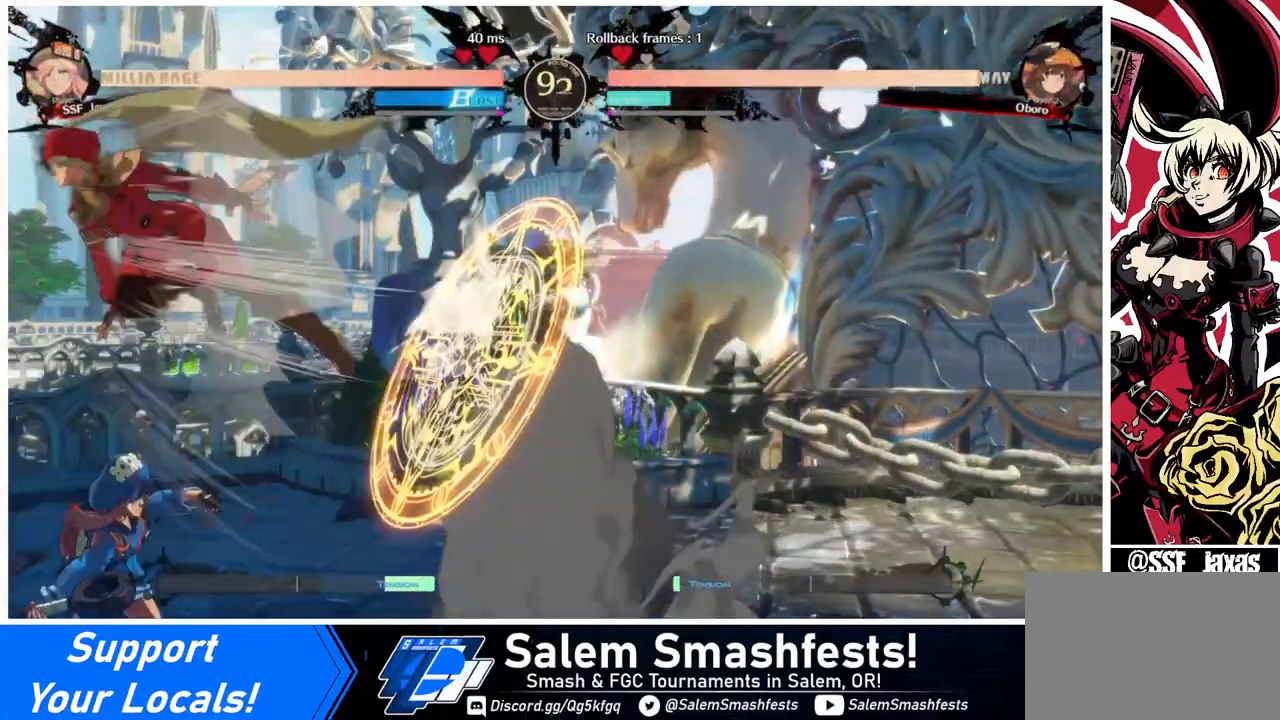
{"buttons": ["DPAD_DOWN", "DPAD_RIGHT"], "events": [[160, "TRIANGLE", "down"], [280, "TRIANGLE", "up"], [440, "DPAD_DOWN", "down"]]}
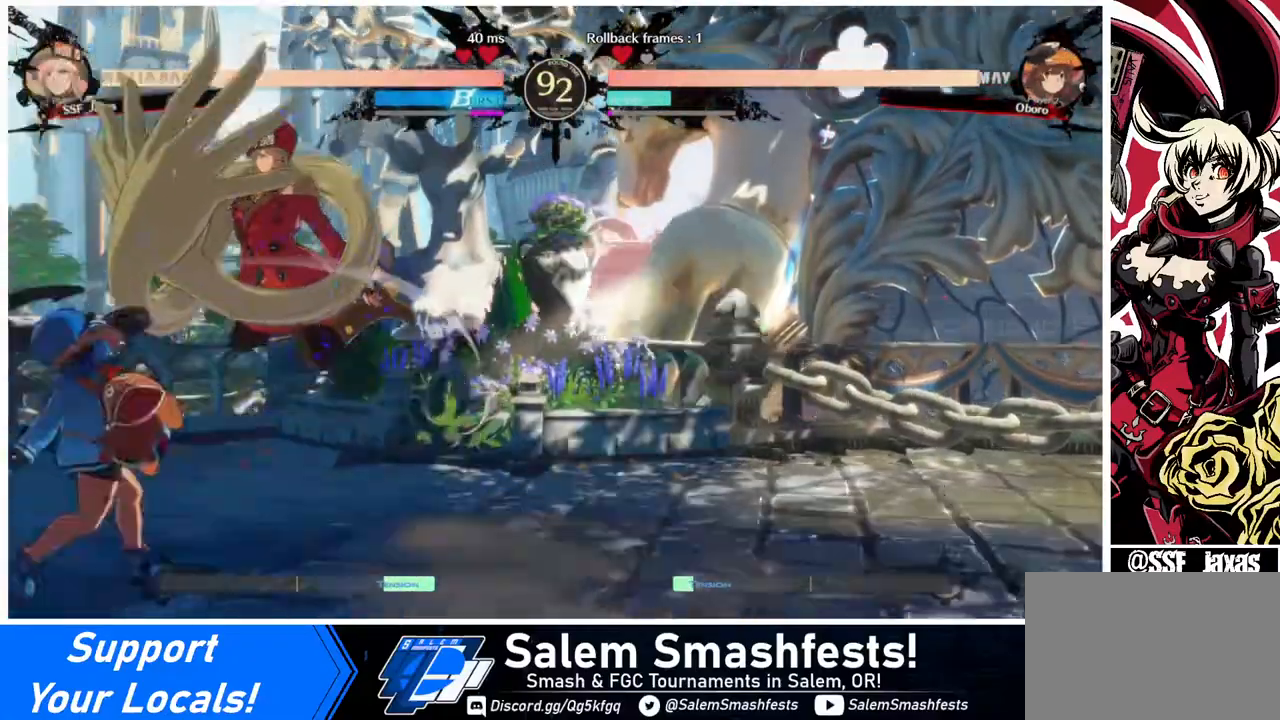
{"buttons": ["DPAD_DOWN", "DPAD_RIGHT"], "events": []}
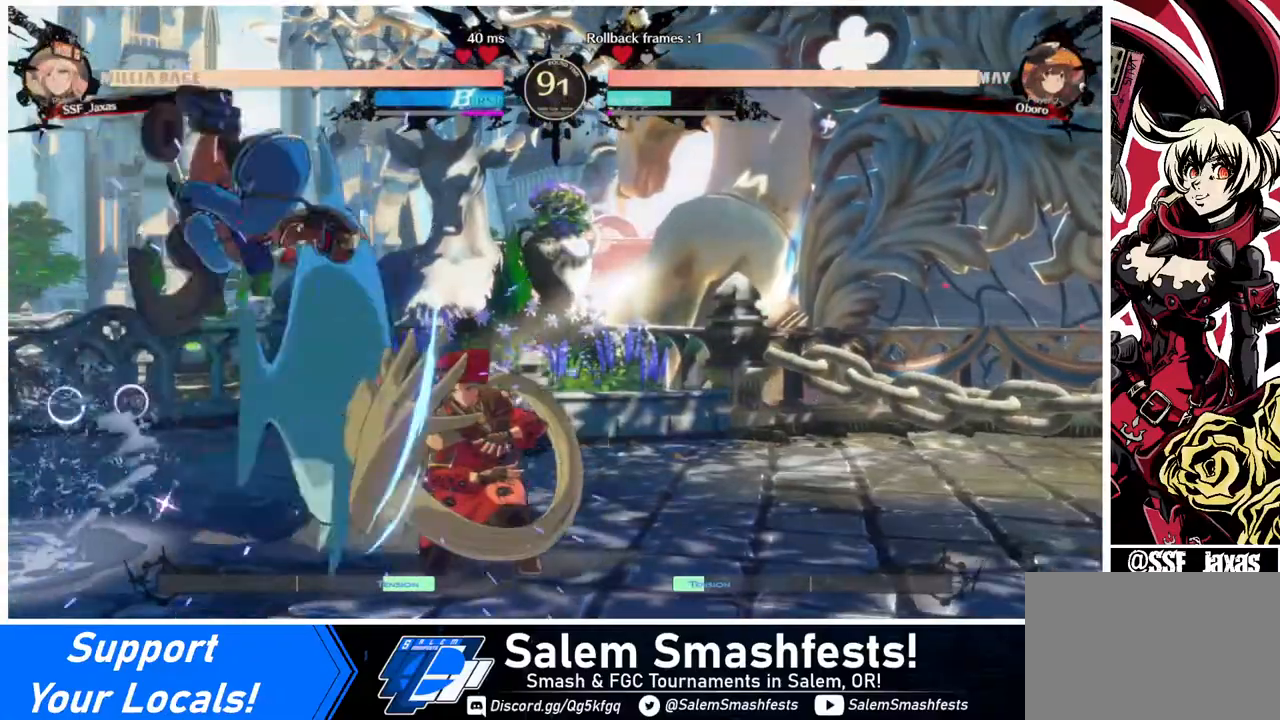
{"buttons": ["DPAD_RIGHT"], "events": [[200, "DPAD_DOWN", "up"]]}
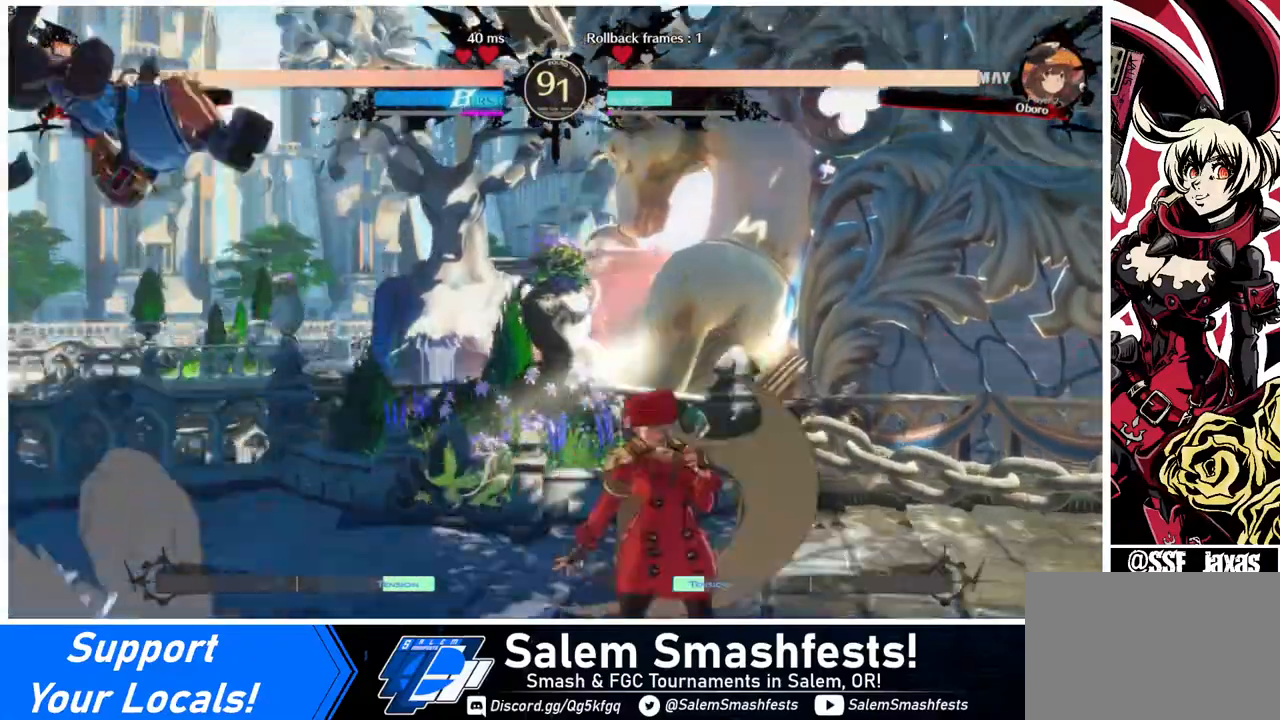
{"buttons": ["SQUARE", "TRIANGLE", "DPAD_DOWN", "DPAD_RIGHT"], "events": [[280, "DPAD_RIGHT", "up"], [320, "DPAD_LEFT", "down"], [400, "DPAD_LEFT", "up"], [400, "DPAD_RIGHT", "down"], [480, "DPAD_DOWN", "down"], [520, "SQUARE", "down"], [520, "TRIANGLE", "down"]]}
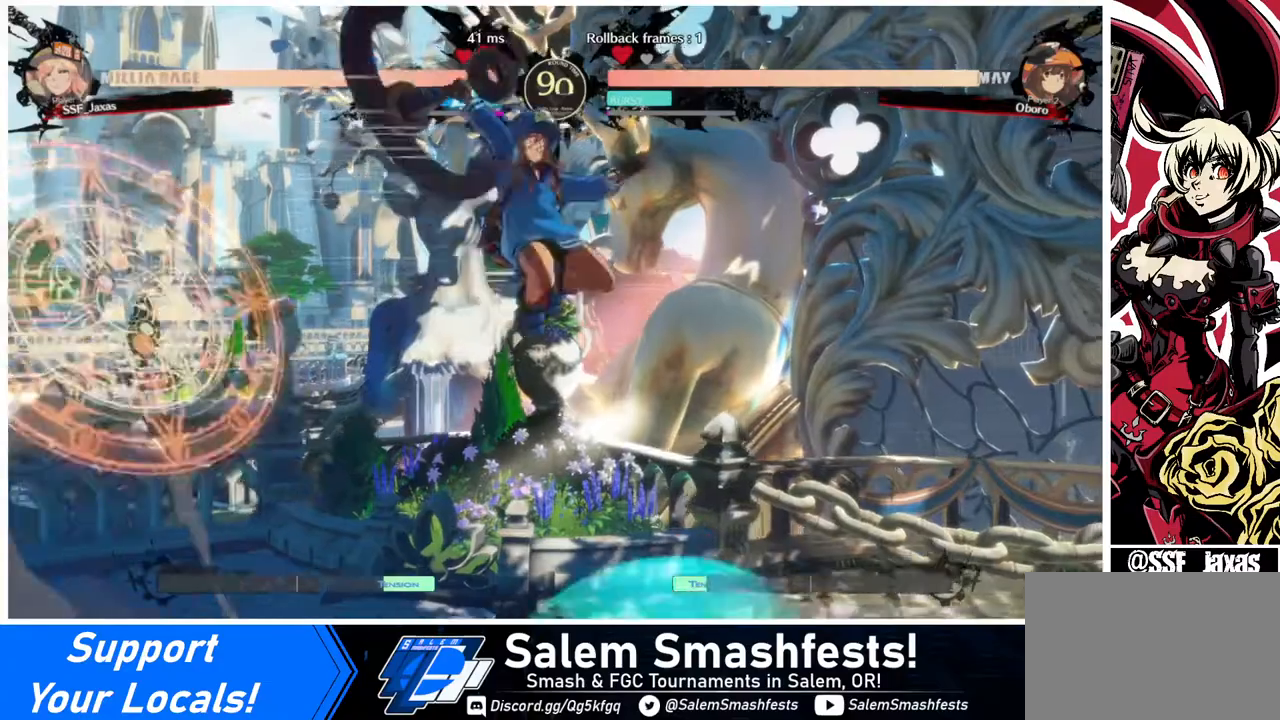
{"buttons": ["DPAD_DOWN", "DPAD_LEFT"], "events": [[80, "DPAD_DOWN", "up"], [80, "SQUARE", "up"], [80, "TRIANGLE", "up"], [360, "DPAD_DOWN", "down"], [360, "DPAD_RIGHT", "up"], [440, "DPAD_LEFT", "down"]]}
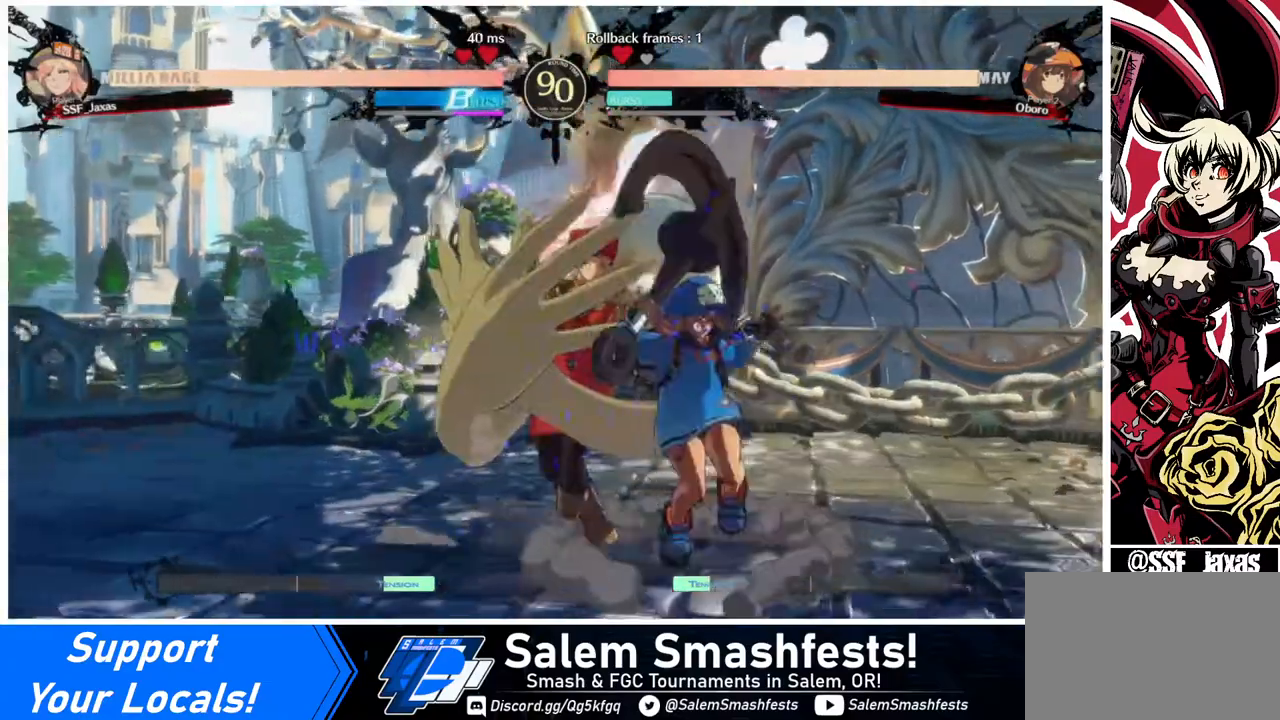
{"buttons": ["DPAD_DOWN", "DPAD_LEFT"], "events": []}
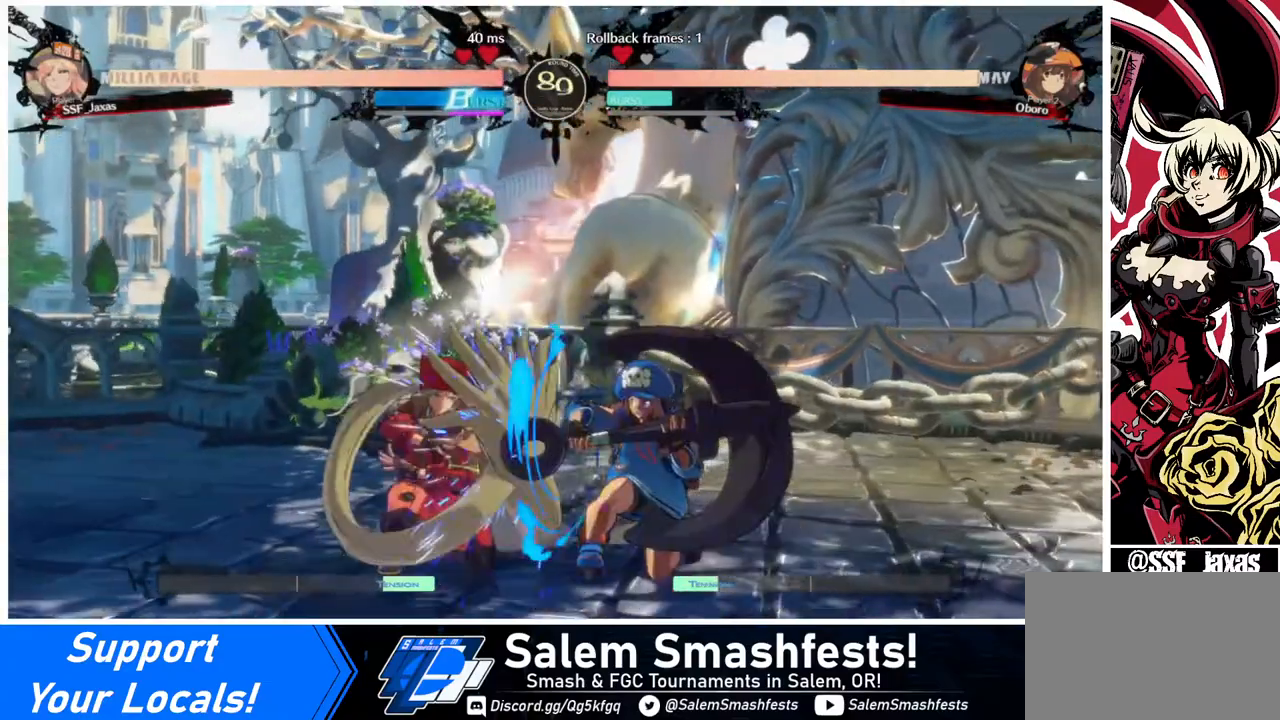
{"buttons": ["DPAD_DOWN", "DPAD_LEFT"], "events": []}
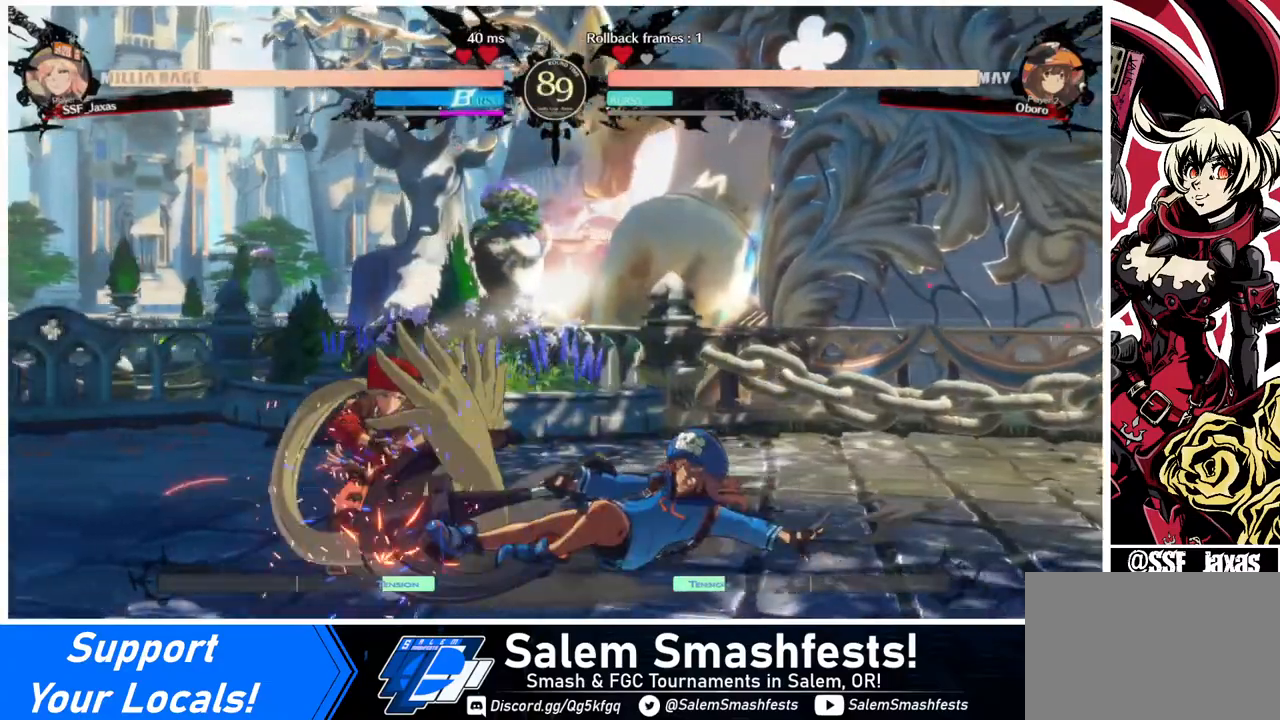
{"buttons": ["R2", "DPAD_DOWN"], "events": [[240, "SQUARE", "down"], [320, "DPAD_LEFT", "up"], [360, "SQUARE", "up"], [440, "R2", "down"]]}
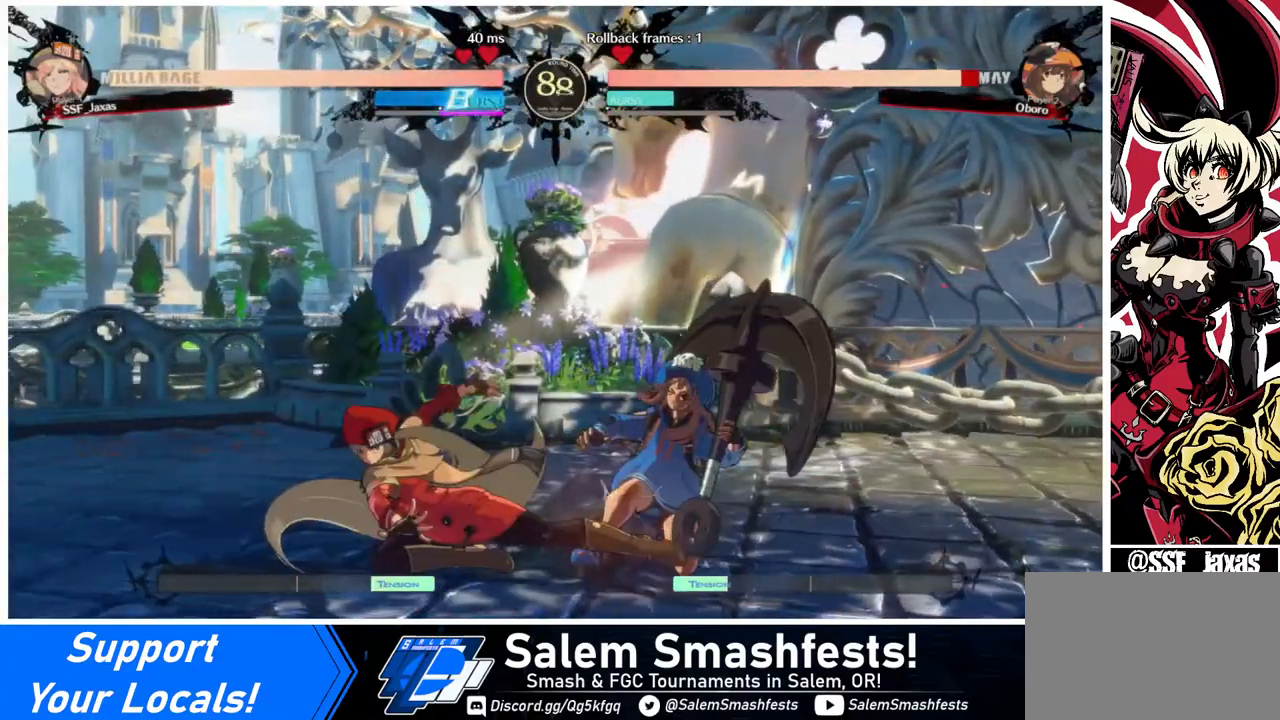
{"buttons": [], "events": [[40, "R2", "up"], [80, "DPAD_DOWN", "up"], [280, "DPAD_DOWN", "down"], [360, "DPAD_RIGHT", "down"], [360, "R1", "down"], [440, "DPAD_DOWN", "up"], [480, "DPAD_RIGHT", "up"], [480, "R1", "up"]]}
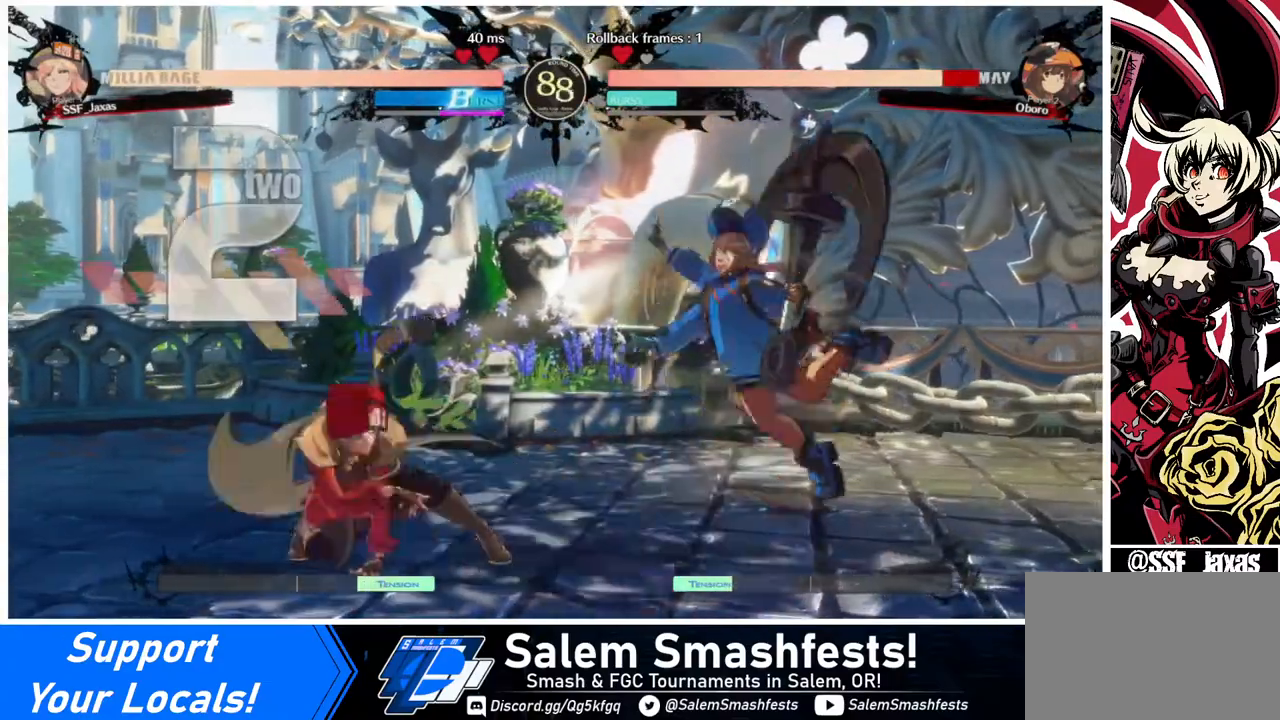
{"buttons": [], "events": []}
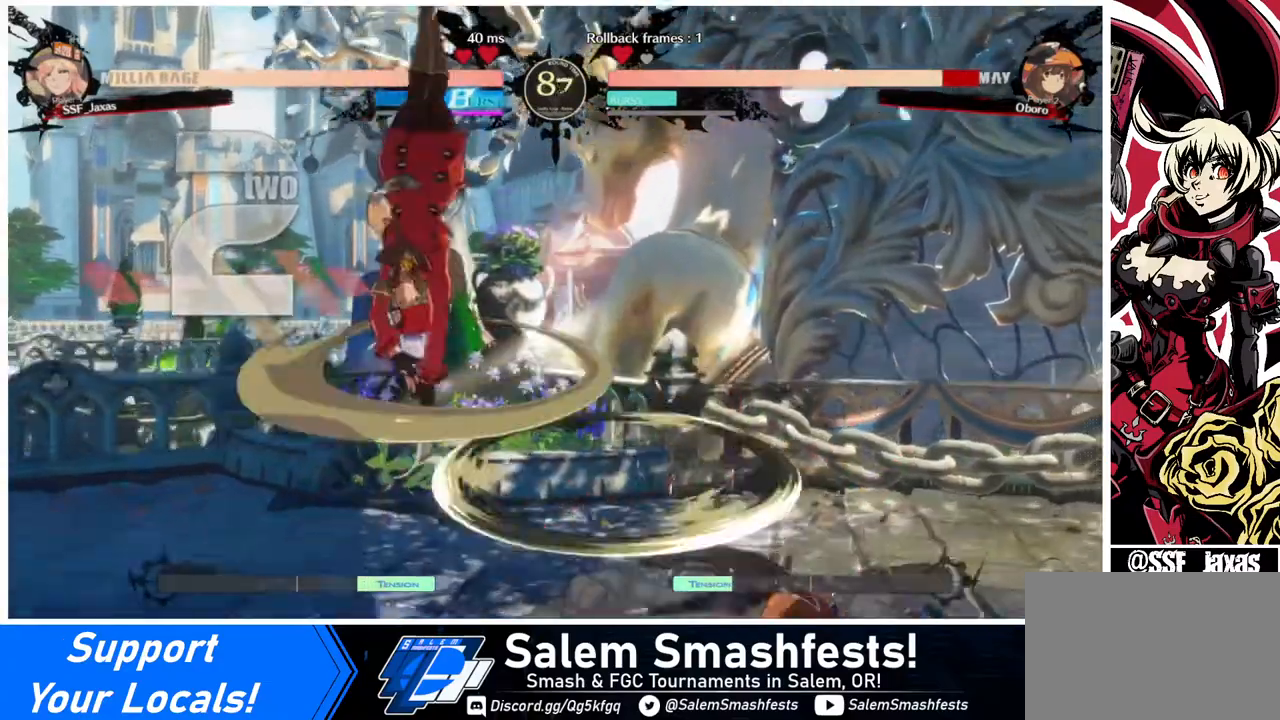
{"buttons": [], "events": [[360, "L1", "down"], [480, "L1", "up"]]}
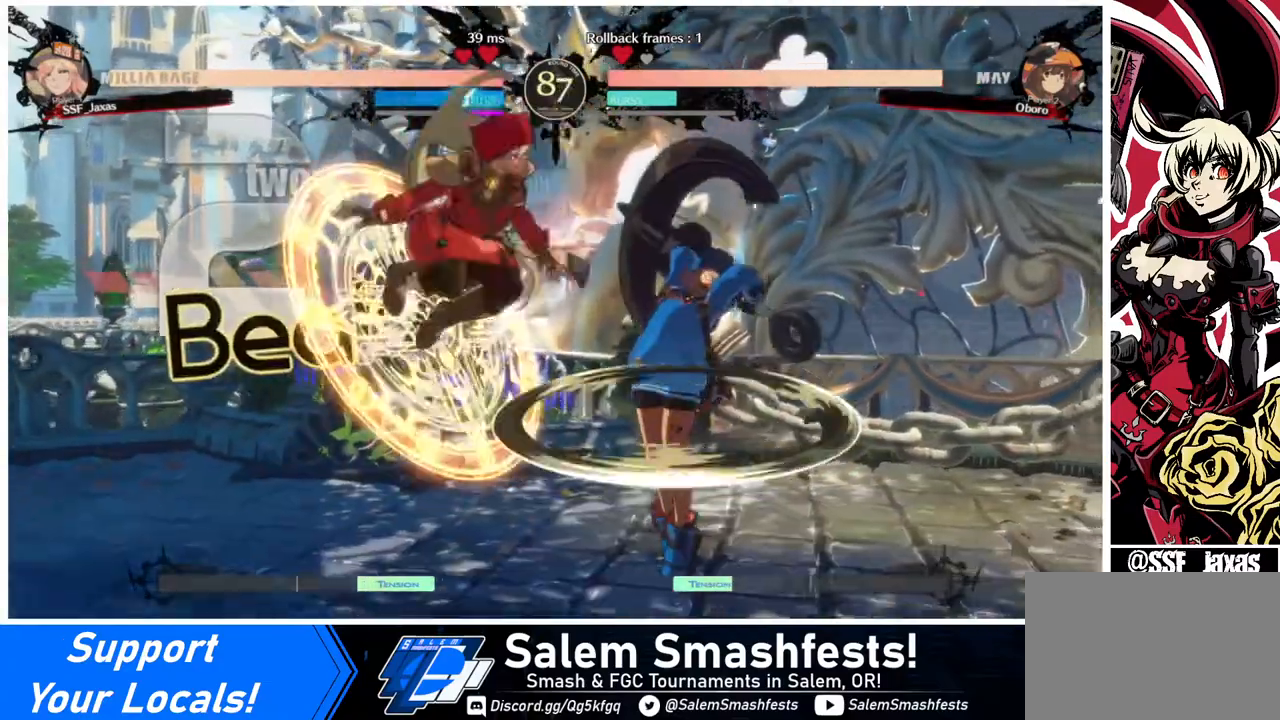
{"buttons": [], "events": [[200, "R1", "down"], [280, "R1", "up"]]}
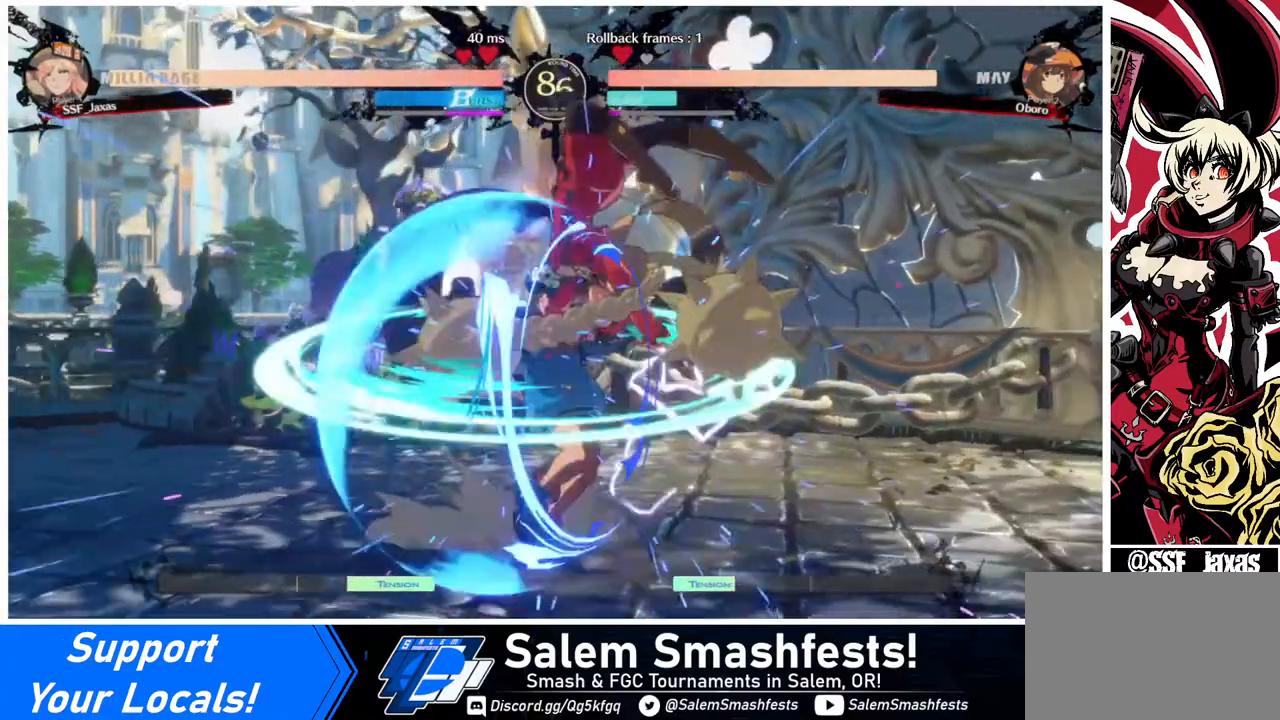
{"buttons": [], "events": [[200, "TRIANGLE", "down"], [320, "TRIANGLE", "up"]]}
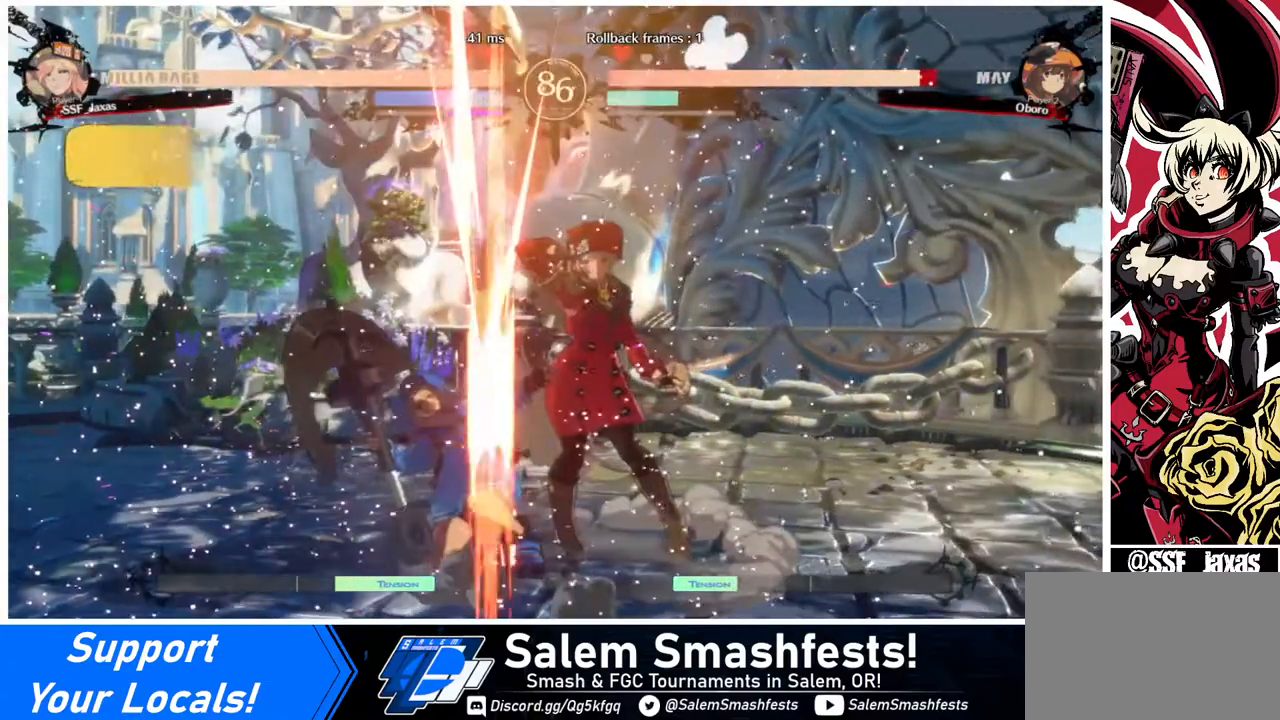
{"buttons": ["TRIANGLE", "DPAD_DOWN"], "events": [[360, "DPAD_DOWN", "down"], [520, "TRIANGLE", "down"]]}
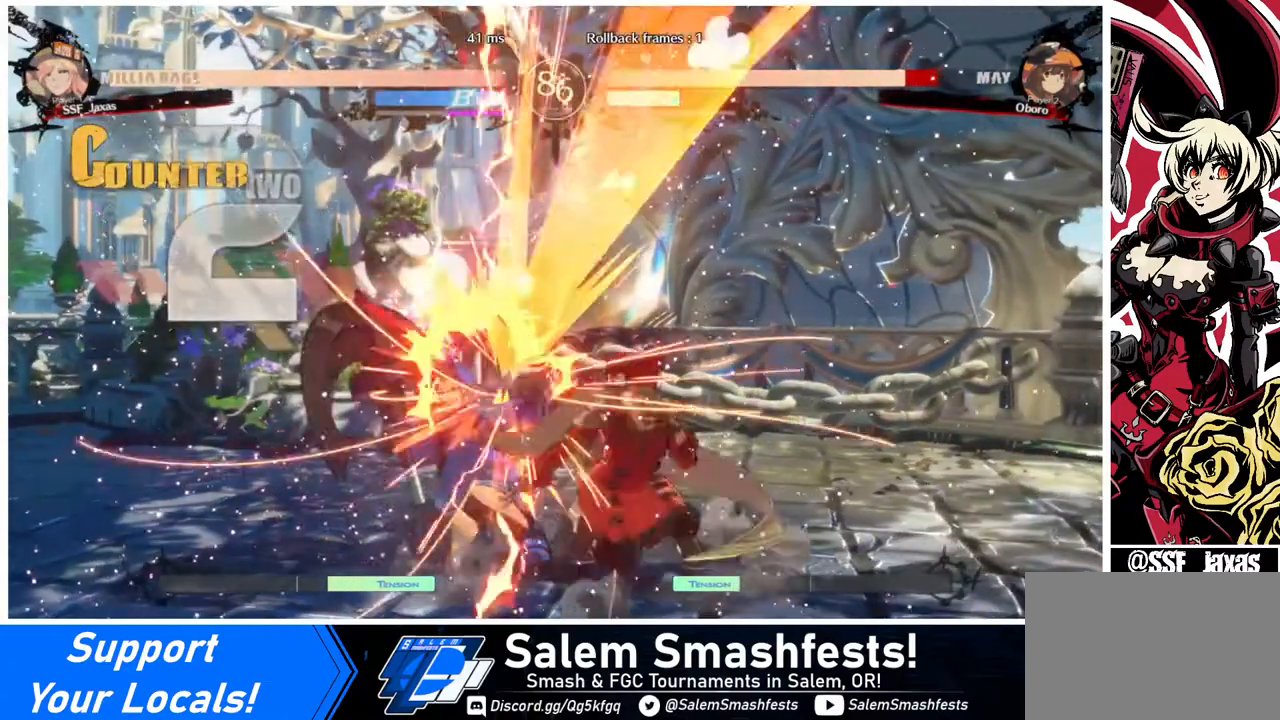
{"buttons": [], "events": [[80, "TRIANGLE", "up"], [320, "R1", "down"], [480, "DPAD_DOWN", "up"], [480, "R1", "up"]]}
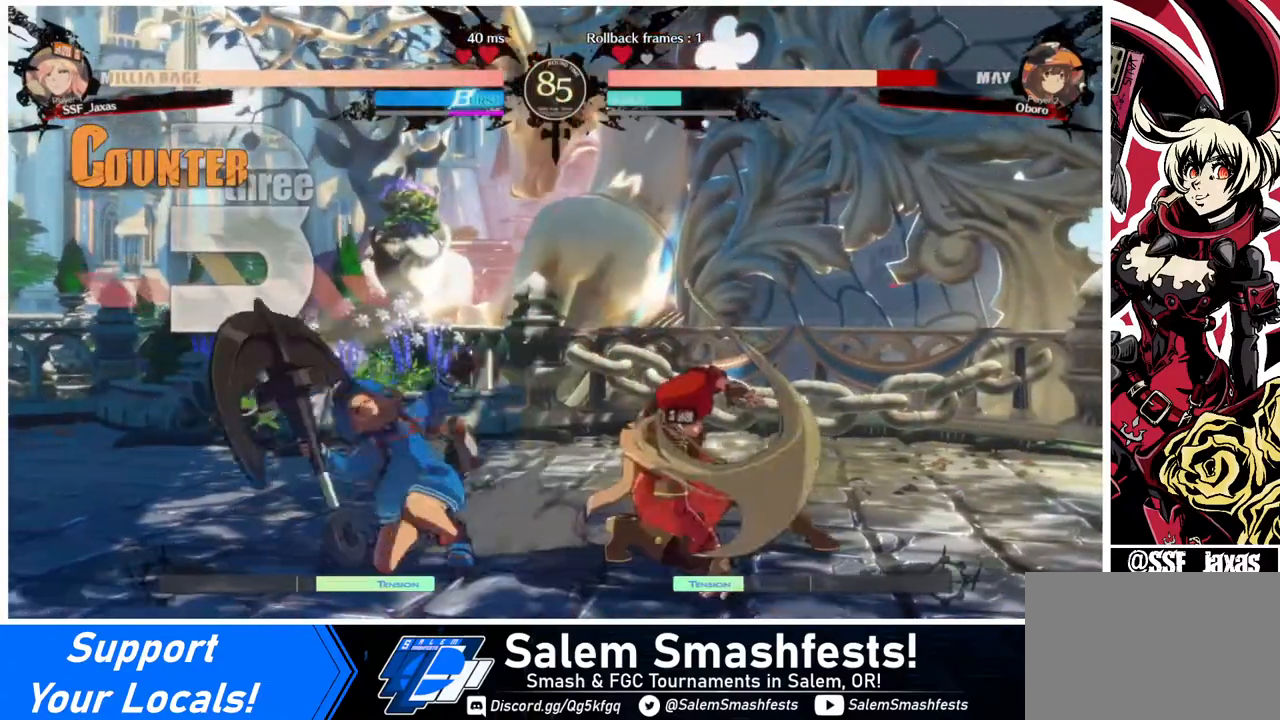
{"buttons": [], "events": [[120, "DPAD_DOWN", "down"], [200, "DPAD_DOWN", "up"], [200, "DPAD_RIGHT", "down"], [240, "CROSS", "down"], [320, "DPAD_RIGHT", "up"], [360, "CROSS", "up"]]}